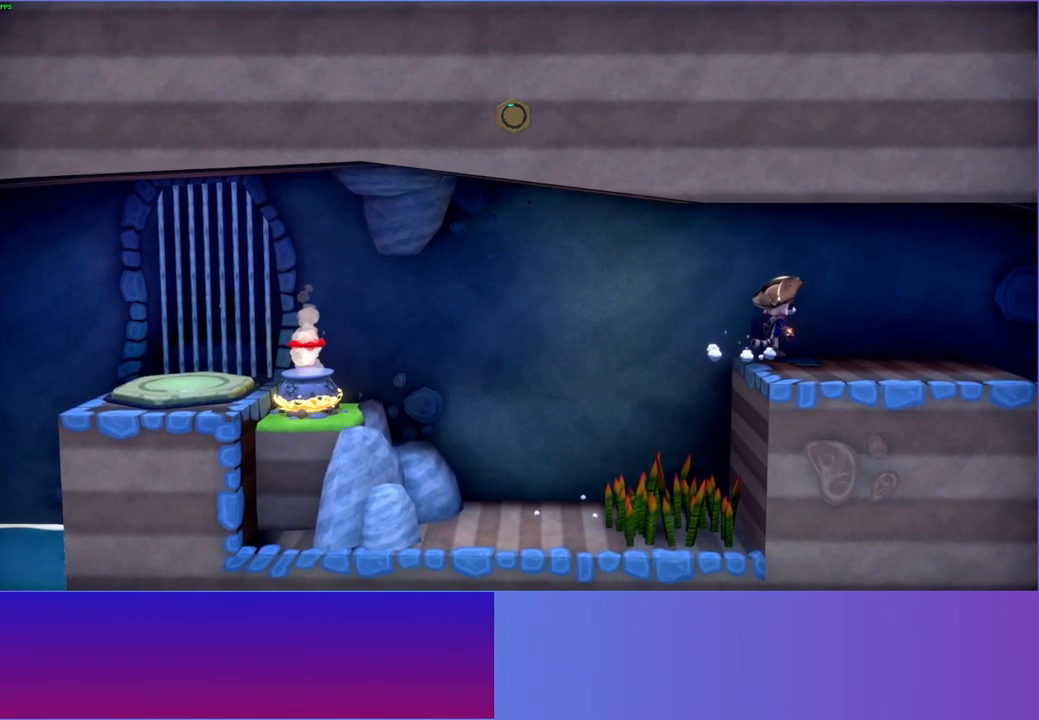
Gameplay with a controller (Xbox layout); each line is a JSON object with the inputs held at the frame after it. "events" lists button and stick changes between this image and that frame as [ms after this image, input, new state], when the widget could be followed in between. Not read: L3 R3.
{"buttons": [], "left_stick": "right", "right_stick": "center", "events": [[200, "Y", "down"], [333, "Y", "up"]]}
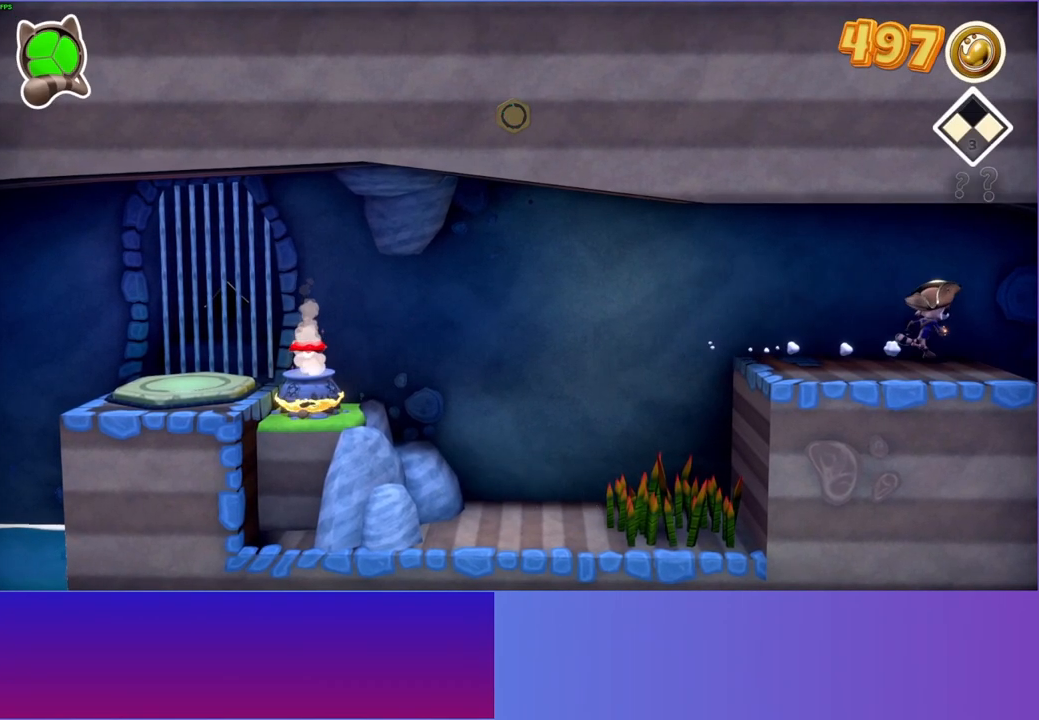
{"buttons": [], "left_stick": "right", "right_stick": "center", "events": []}
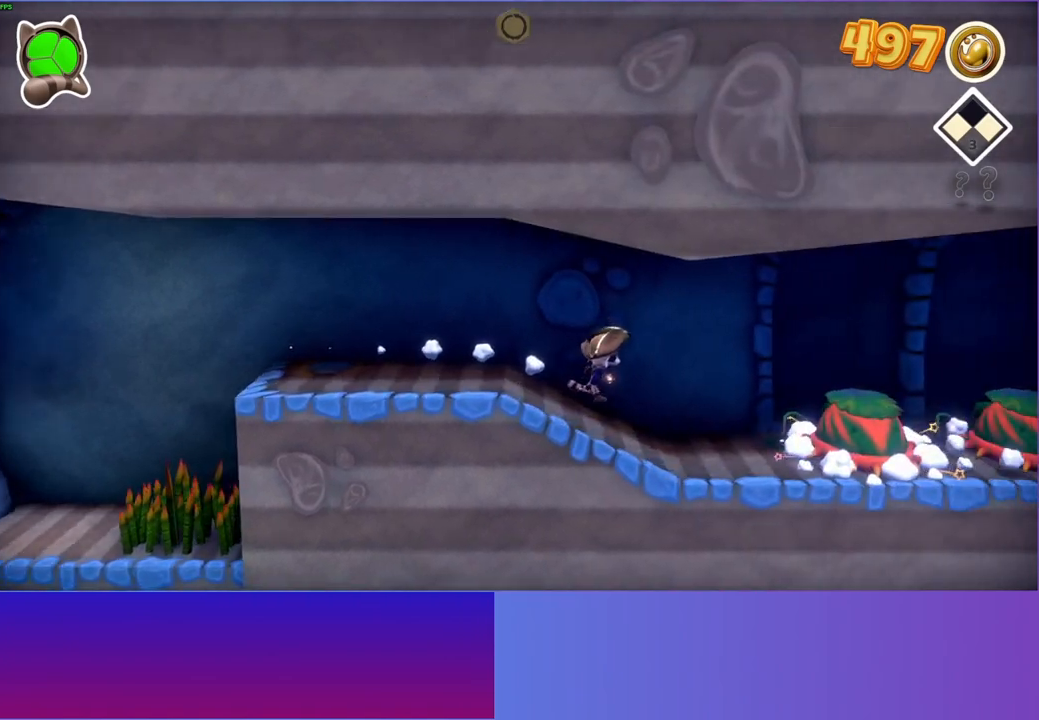
{"buttons": [], "left_stick": "right", "right_stick": "center", "events": [[350, "A", "down"], [500, "A", "up"]]}
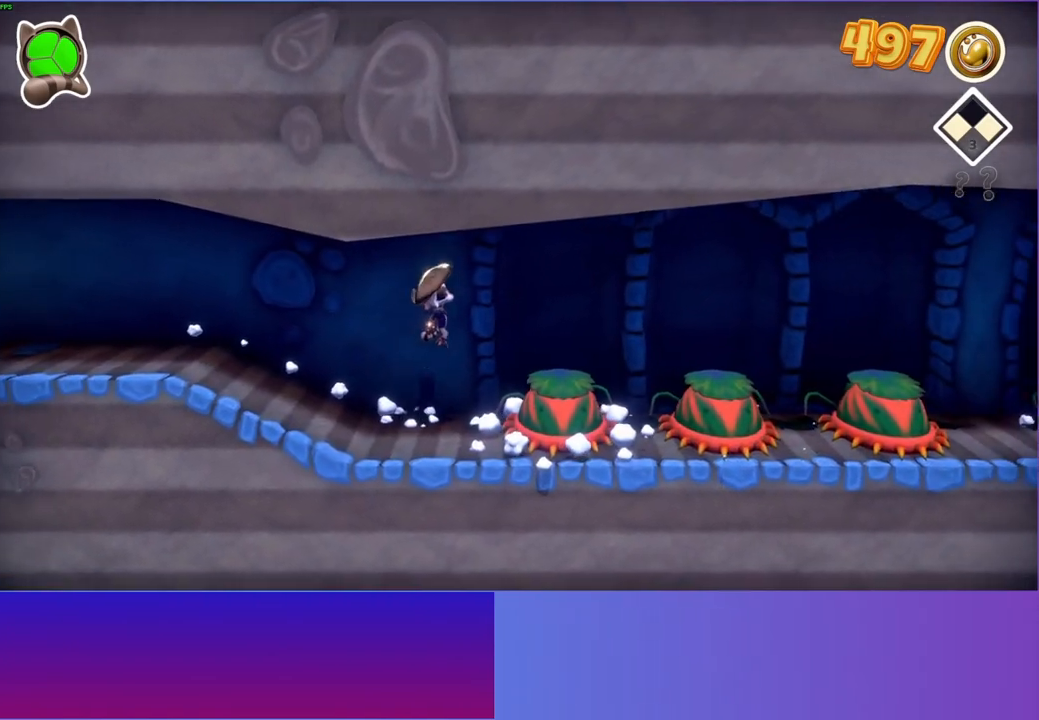
{"buttons": [], "left_stick": "right", "right_stick": "center", "events": []}
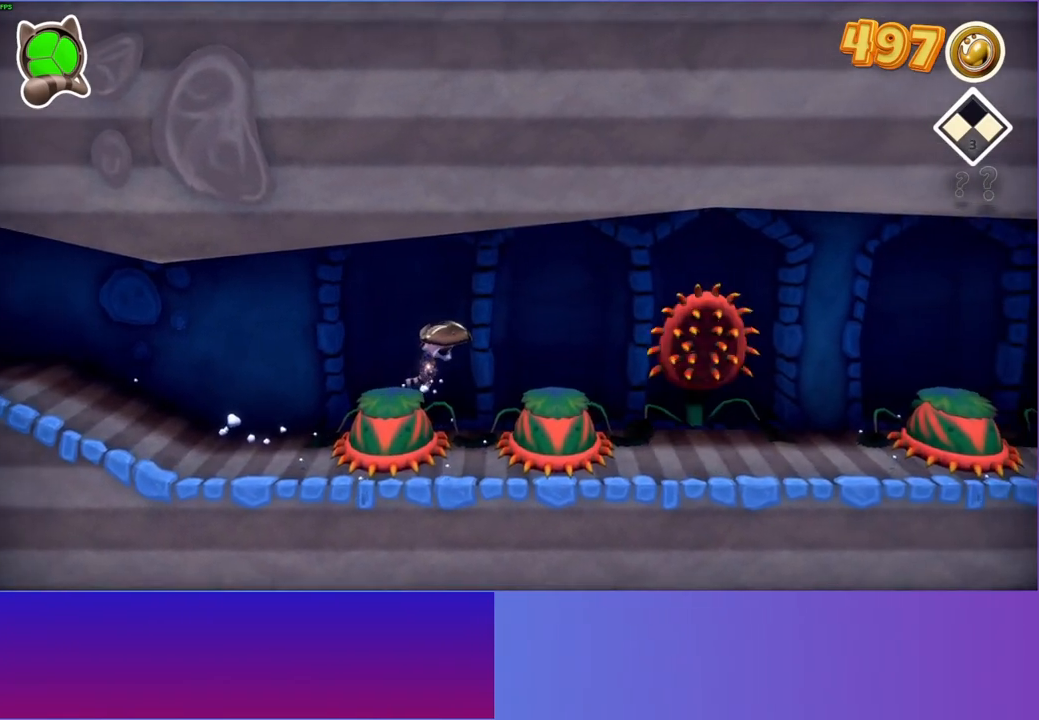
{"buttons": [], "left_stick": "right", "right_stick": "center", "events": [[33, "A", "down"], [167, "A", "up"]]}
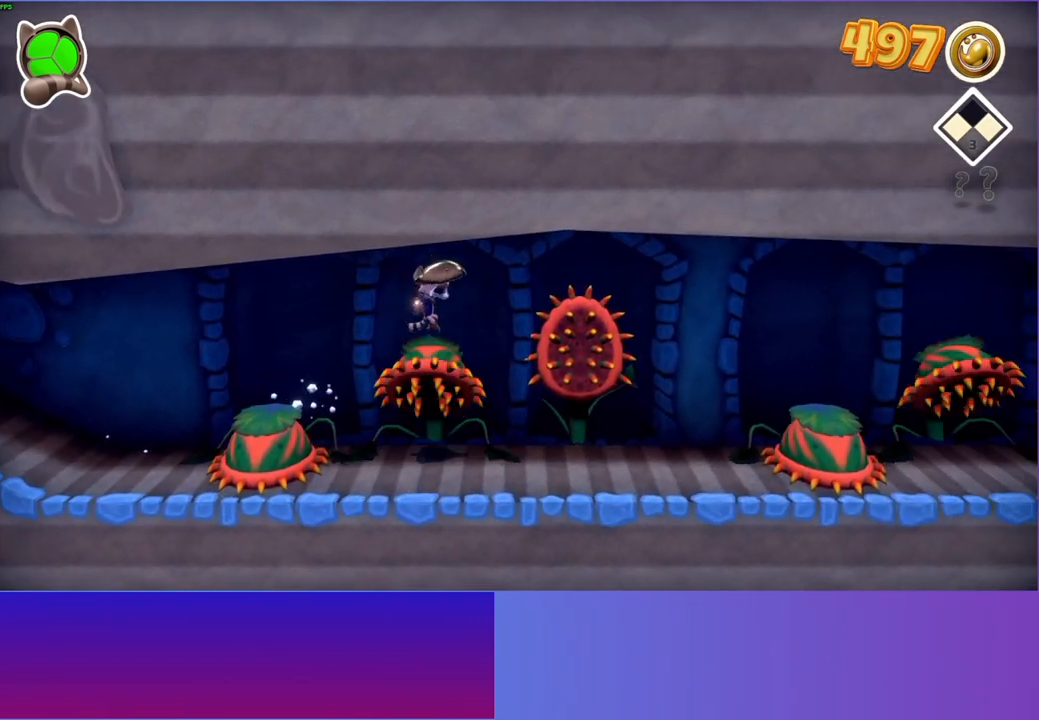
{"buttons": [], "left_stick": "right", "right_stick": "center", "events": []}
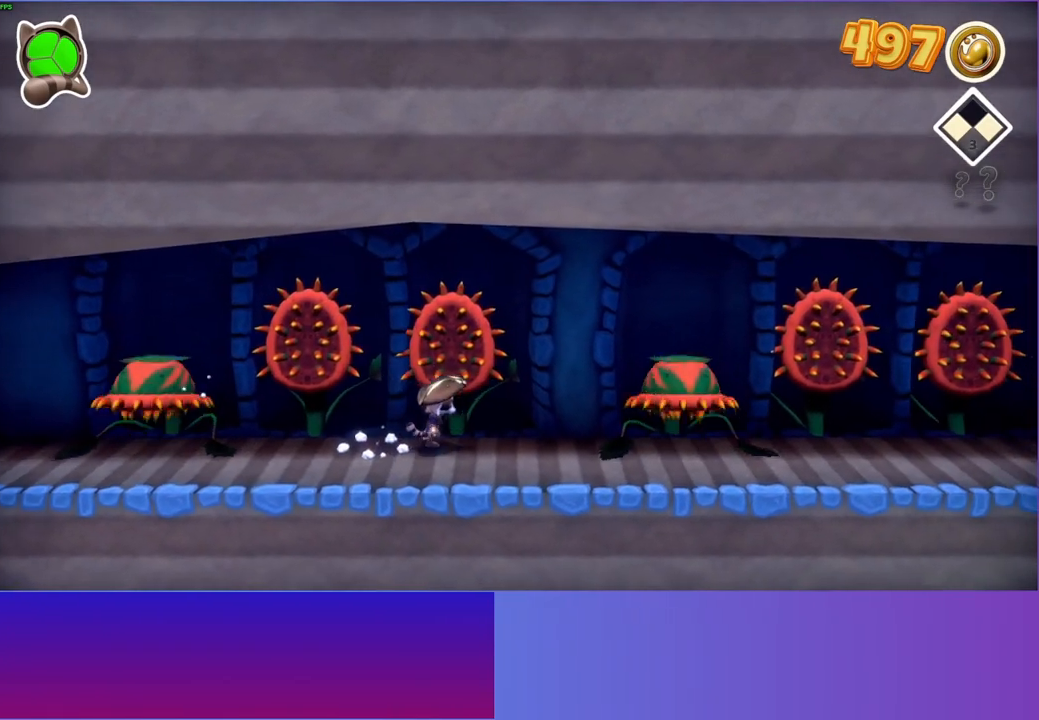
{"buttons": [], "left_stick": "right", "right_stick": "center", "events": []}
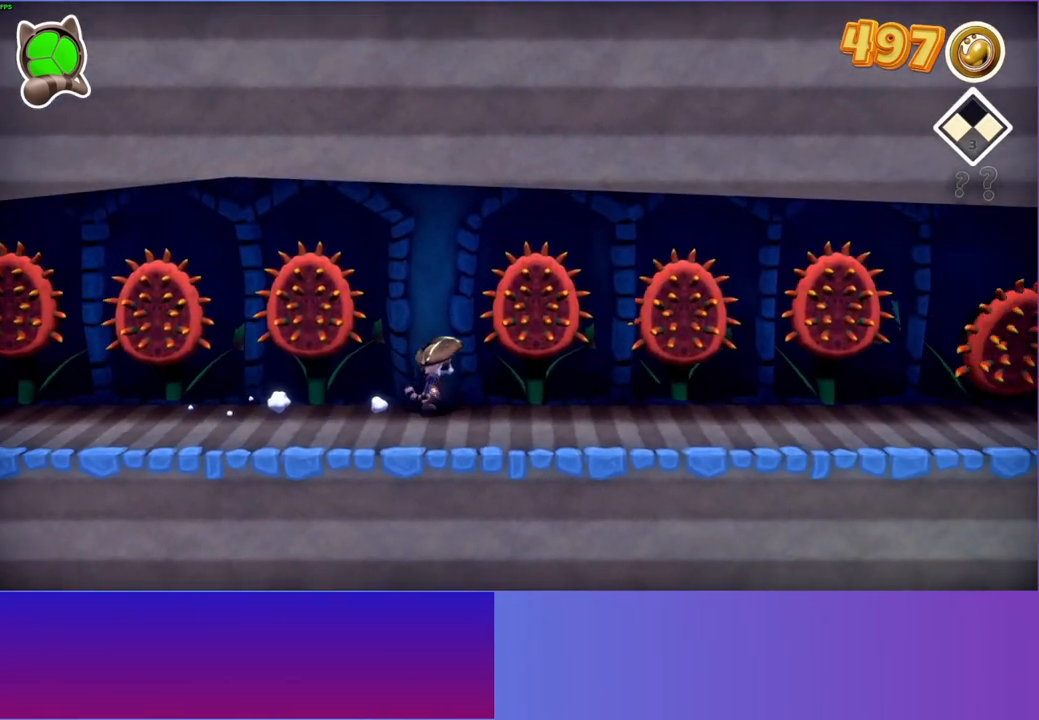
{"buttons": ["A"], "left_stick": "right", "right_stick": "center", "events": [[417, "A", "down"]]}
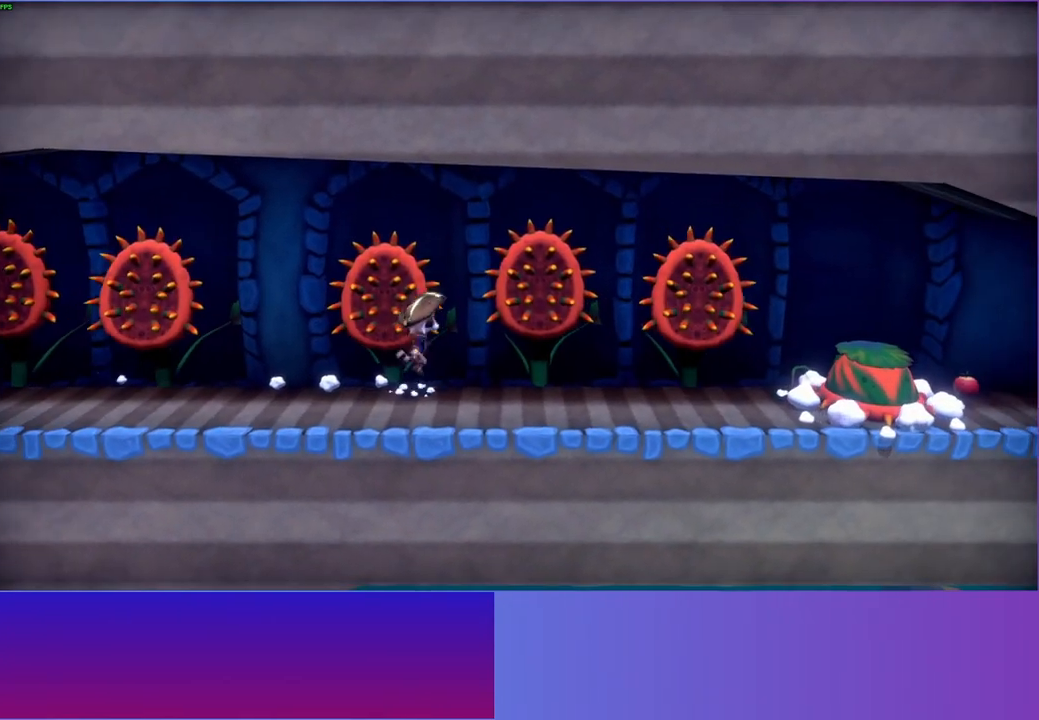
{"buttons": ["A"], "left_stick": "right", "right_stick": "center", "events": []}
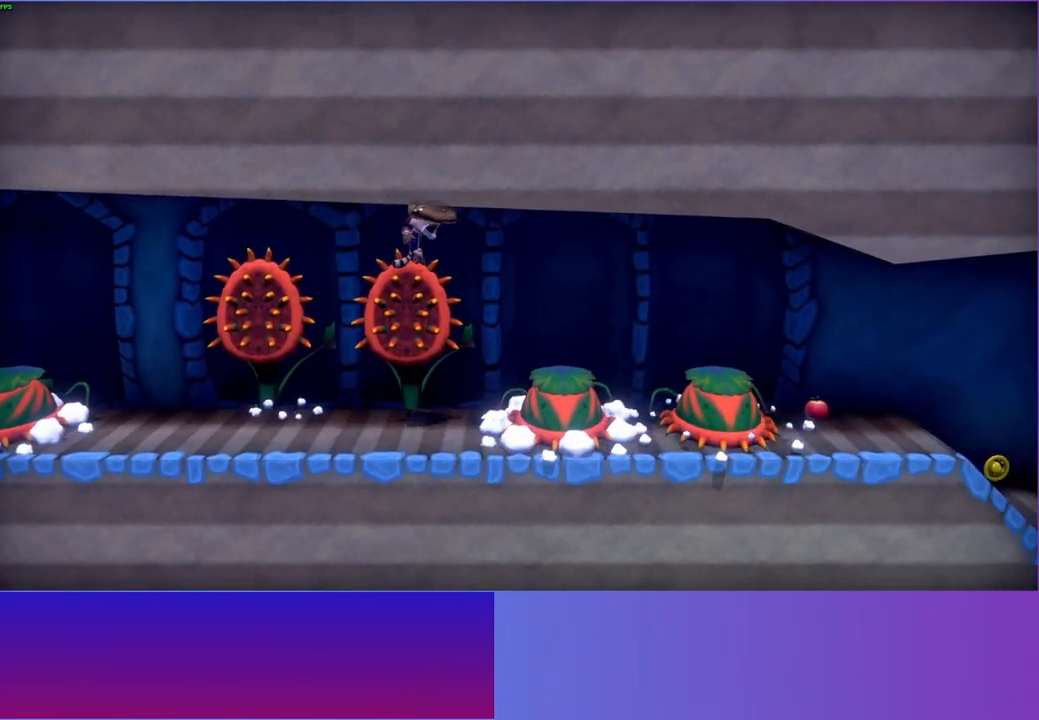
{"buttons": ["A"], "left_stick": "right", "right_stick": "center", "events": [[117, "A", "up"], [450, "A", "down"]]}
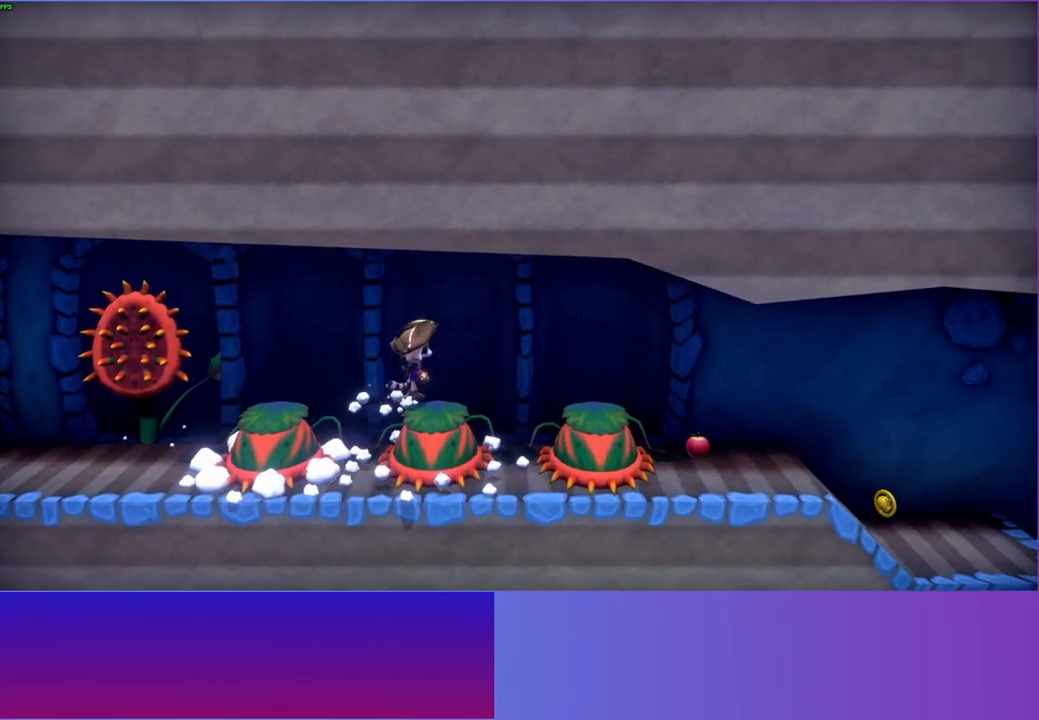
{"buttons": [], "left_stick": "right", "right_stick": "center", "events": [[400, "A", "up"]]}
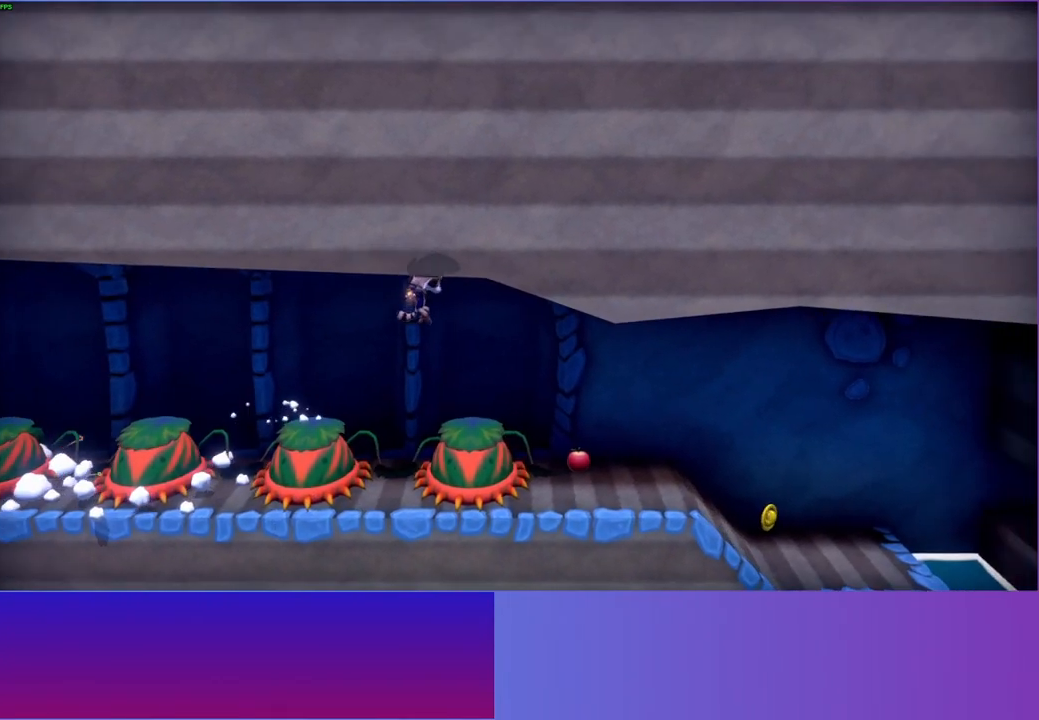
{"buttons": [], "left_stick": "up-left", "right_stick": "center", "events": [[333, "left_stick", "up-right"], [500, "left_stick", "up-left"]]}
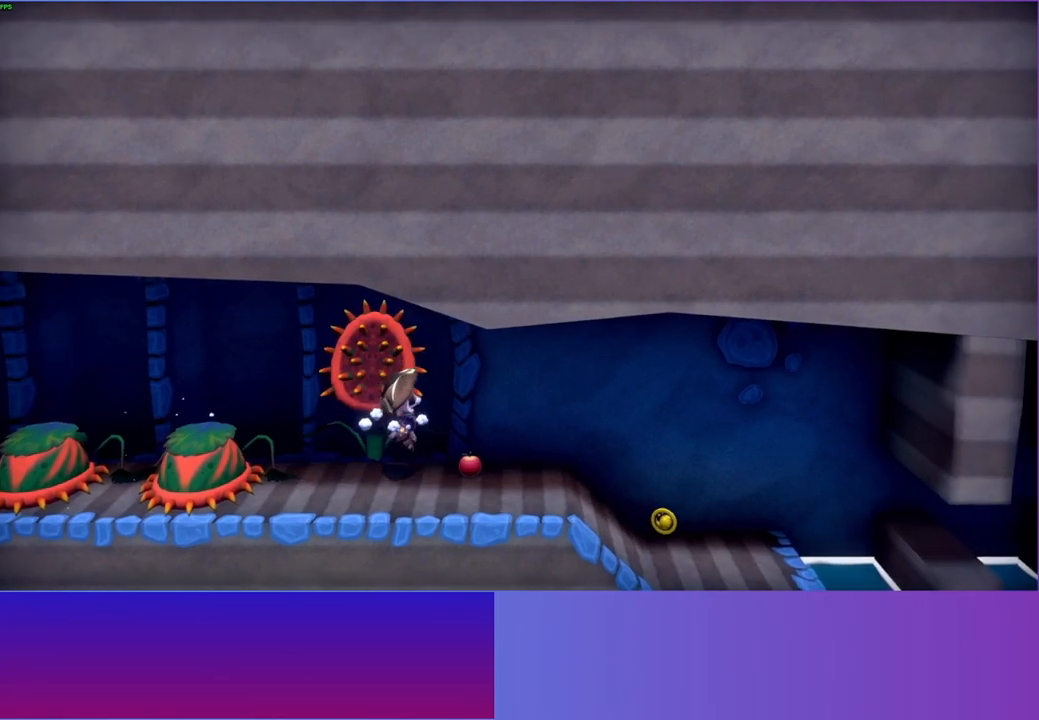
{"buttons": [], "left_stick": "left", "right_stick": "center", "events": [[83, "left_stick", "center"], [200, "X", "down"], [200, "left_stick", "up-left"], [267, "left_stick", "left"], [317, "X", "up"]]}
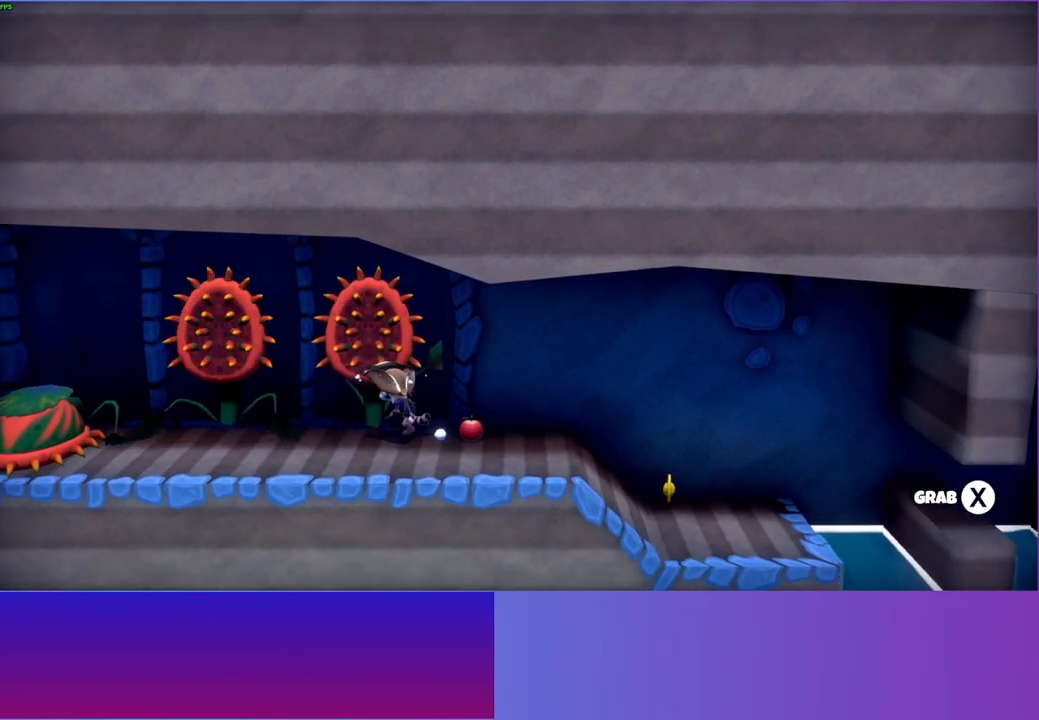
{"buttons": ["A"], "left_stick": "right", "right_stick": "center", "events": [[150, "left_stick", "down"], [200, "left_stick", "right"], [433, "A", "down"]]}
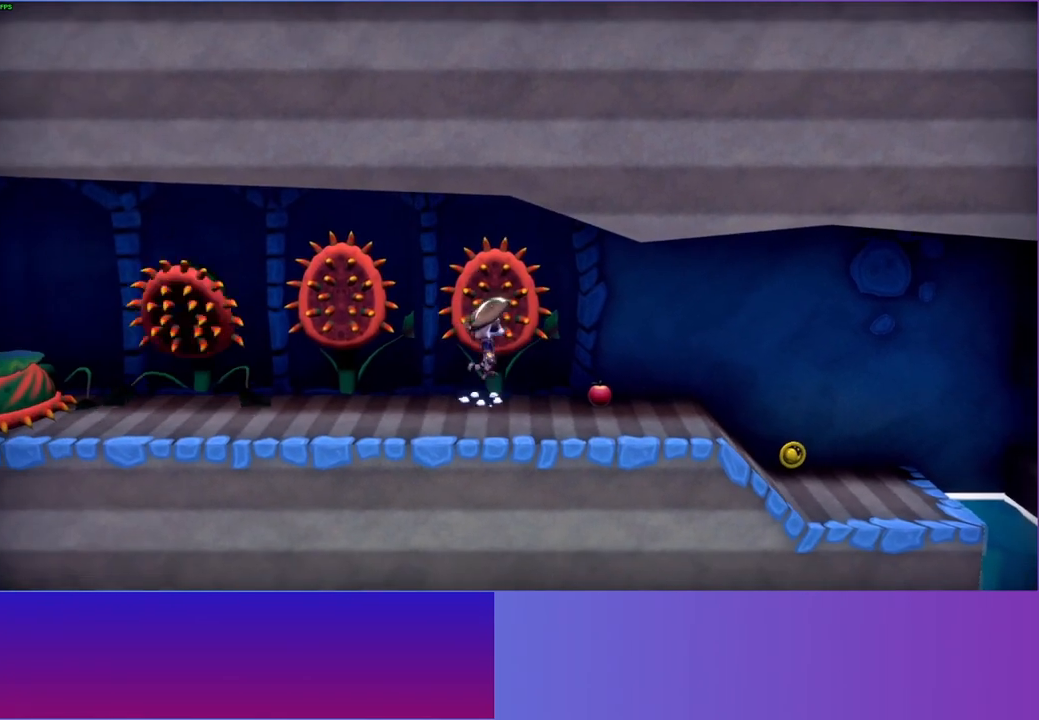
{"buttons": [], "left_stick": "right", "right_stick": "center", "events": [[183, "A", "up"]]}
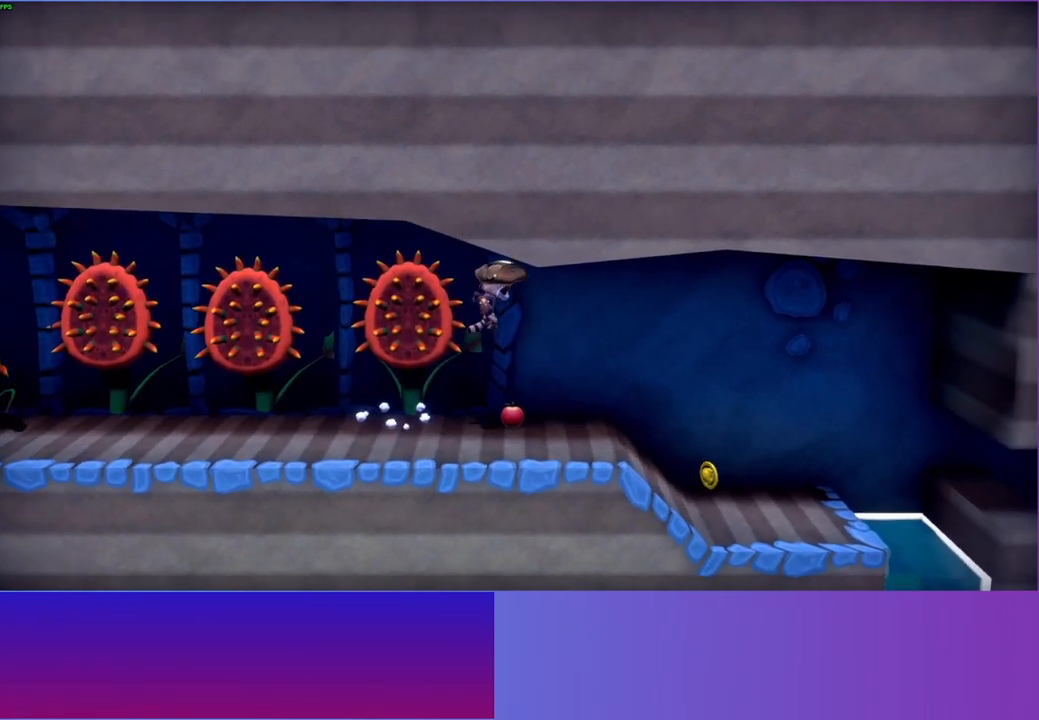
{"buttons": ["X"], "left_stick": "left", "right_stick": "center", "events": [[217, "left_stick", "down-left"], [300, "left_stick", "left"], [400, "X", "down"]]}
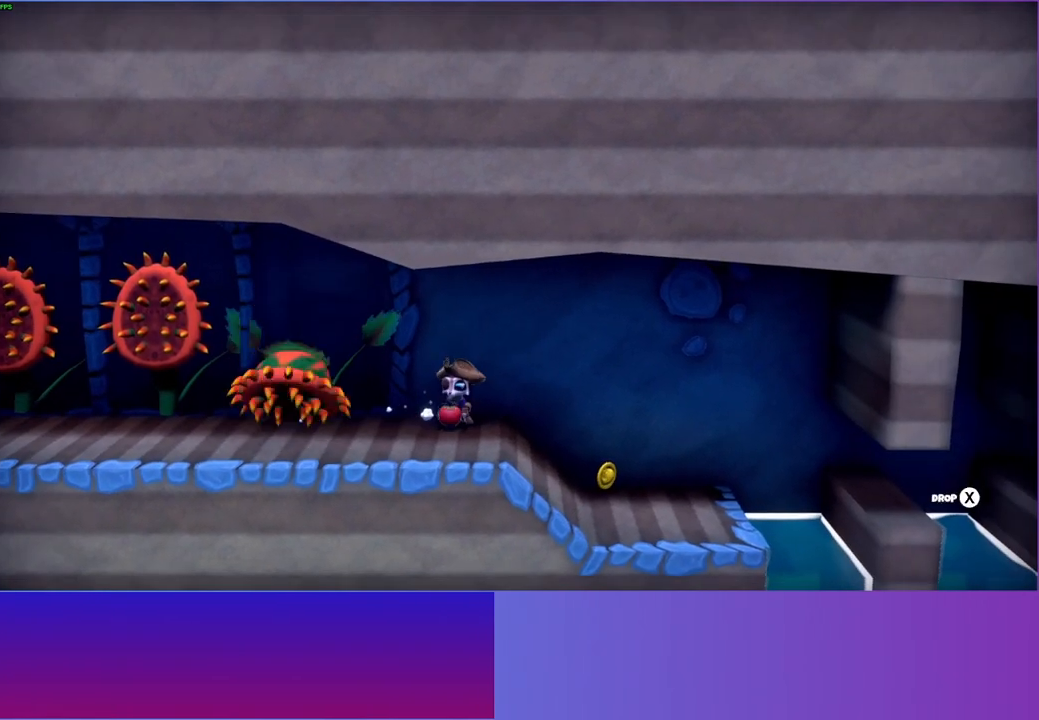
{"buttons": ["Y"], "left_stick": "left", "right_stick": "center", "events": [[17, "X", "up"], [417, "Y", "down"]]}
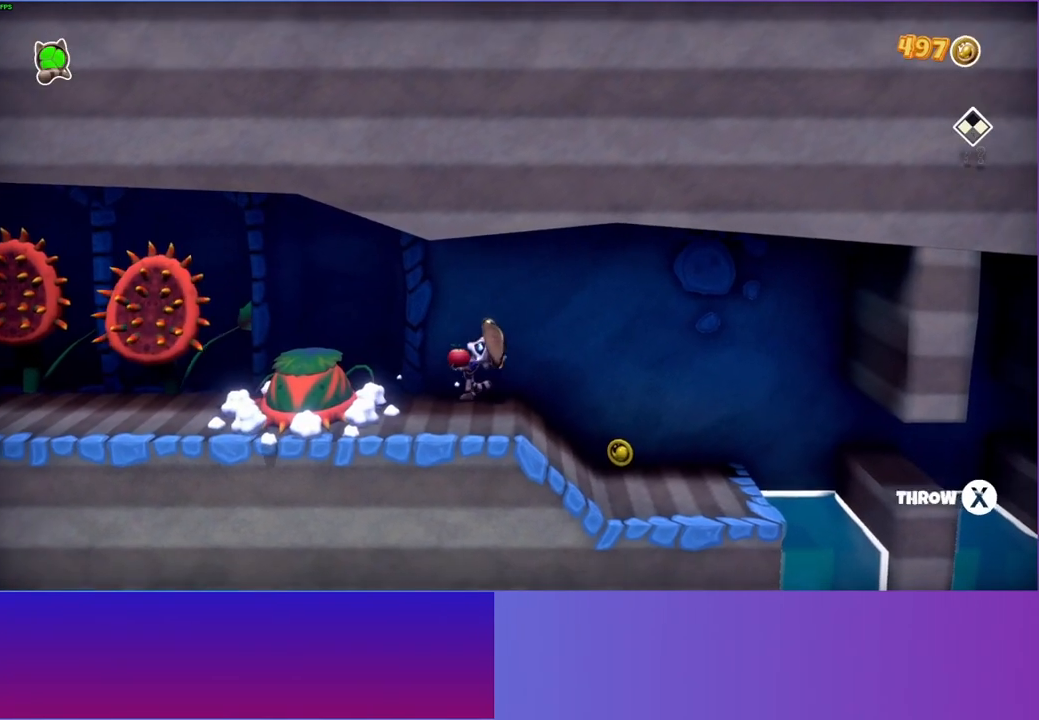
{"buttons": [], "left_stick": "left", "right_stick": "center", "events": [[33, "Y", "up"]]}
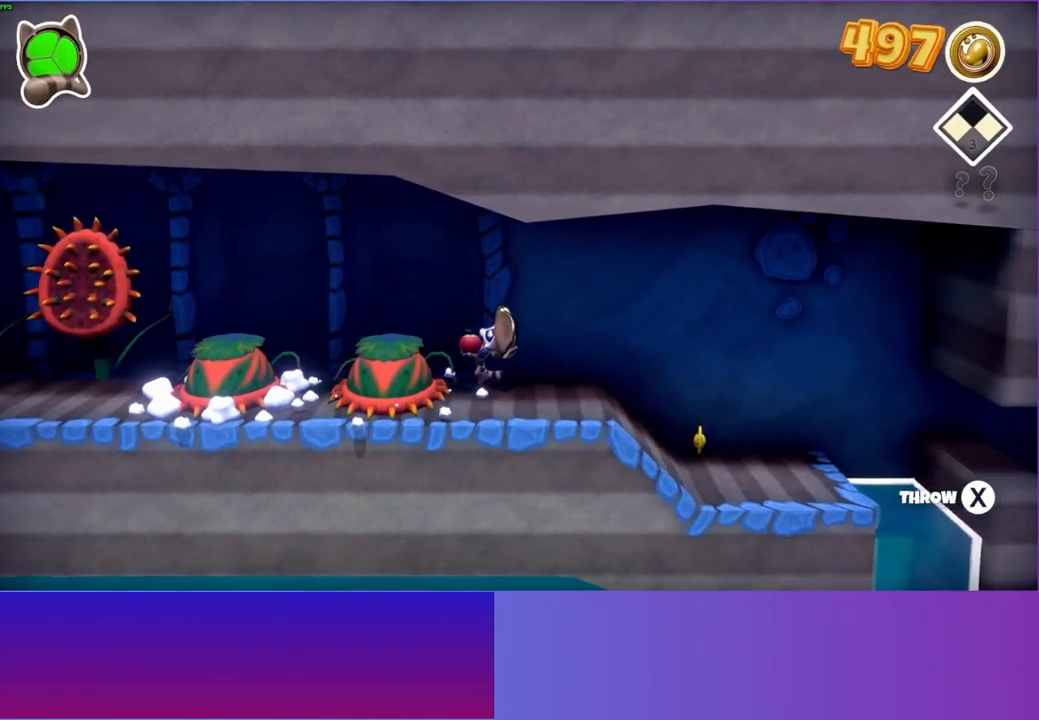
{"buttons": [], "left_stick": "left", "right_stick": "center", "events": []}
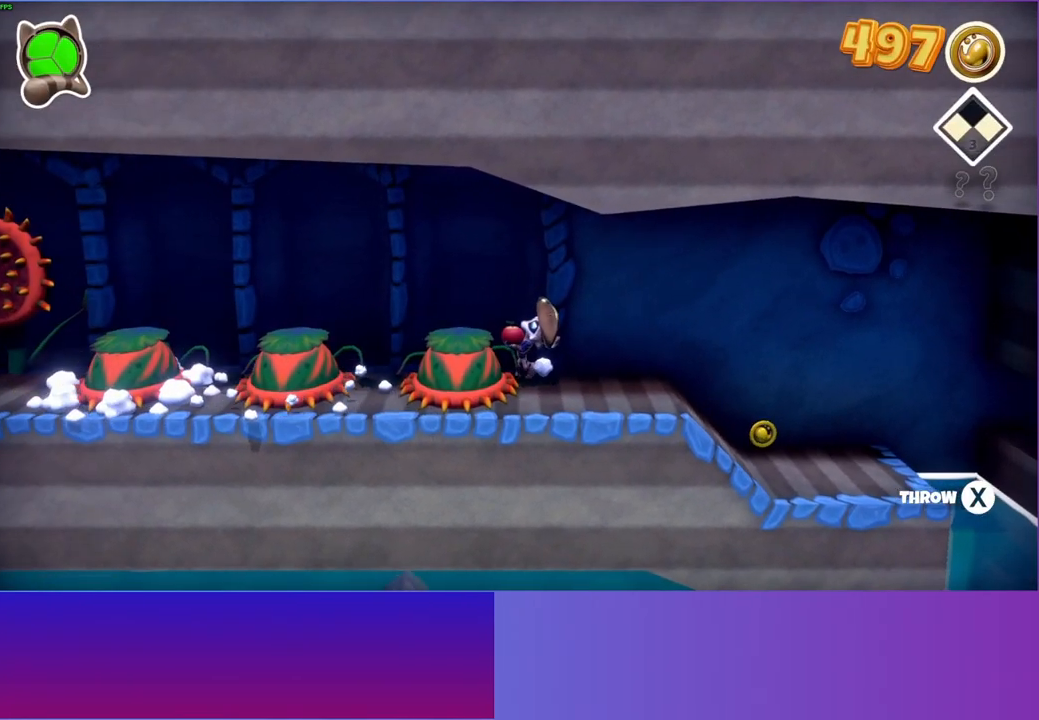
{"buttons": [], "left_stick": "left", "right_stick": "center", "events": []}
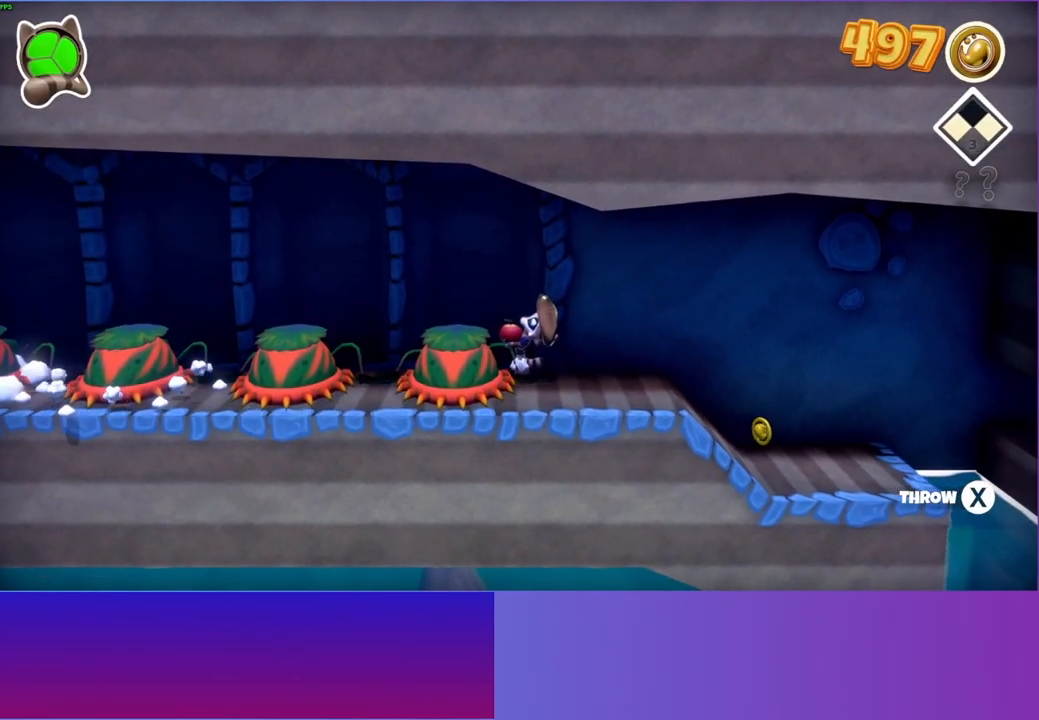
{"buttons": [], "left_stick": "left", "right_stick": "center", "events": []}
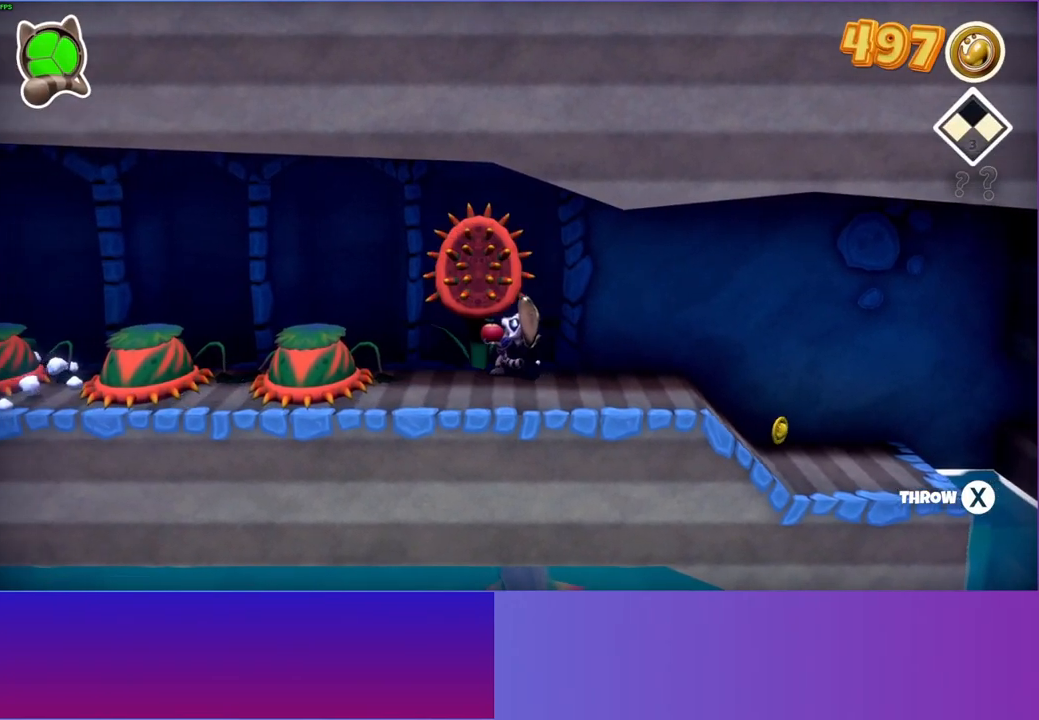
{"buttons": [], "left_stick": "left", "right_stick": "center", "events": []}
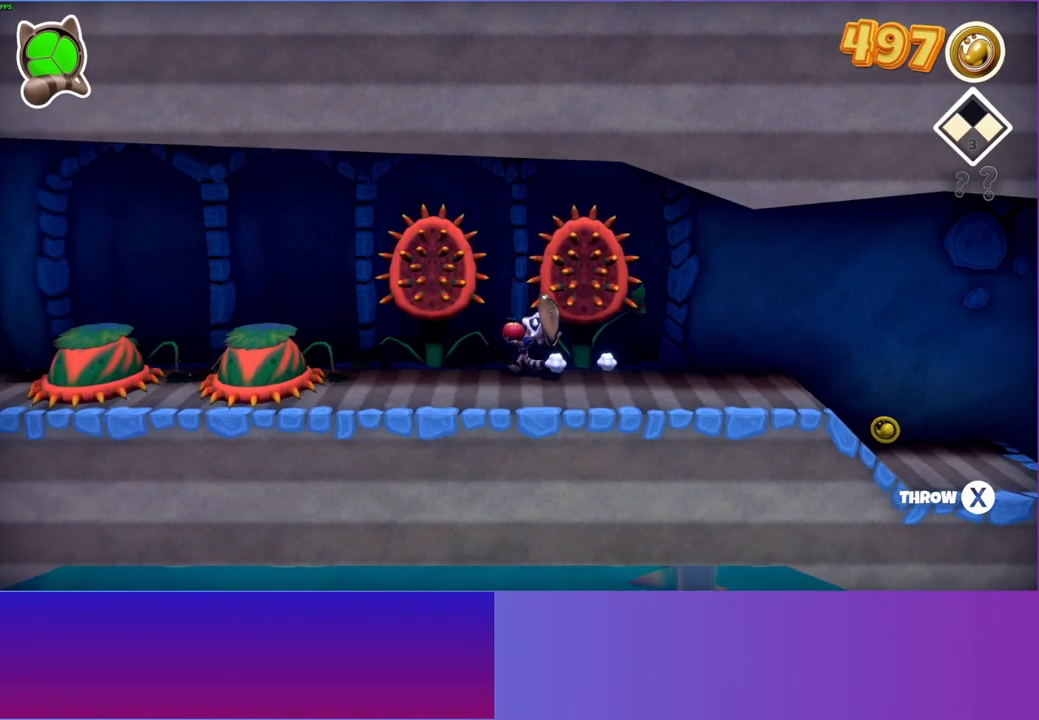
{"buttons": ["DPAD_LEFT"], "left_stick": "center", "right_stick": "center", "events": [[100, "DPAD_LEFT", "down"], [417, "left_stick", "center"]]}
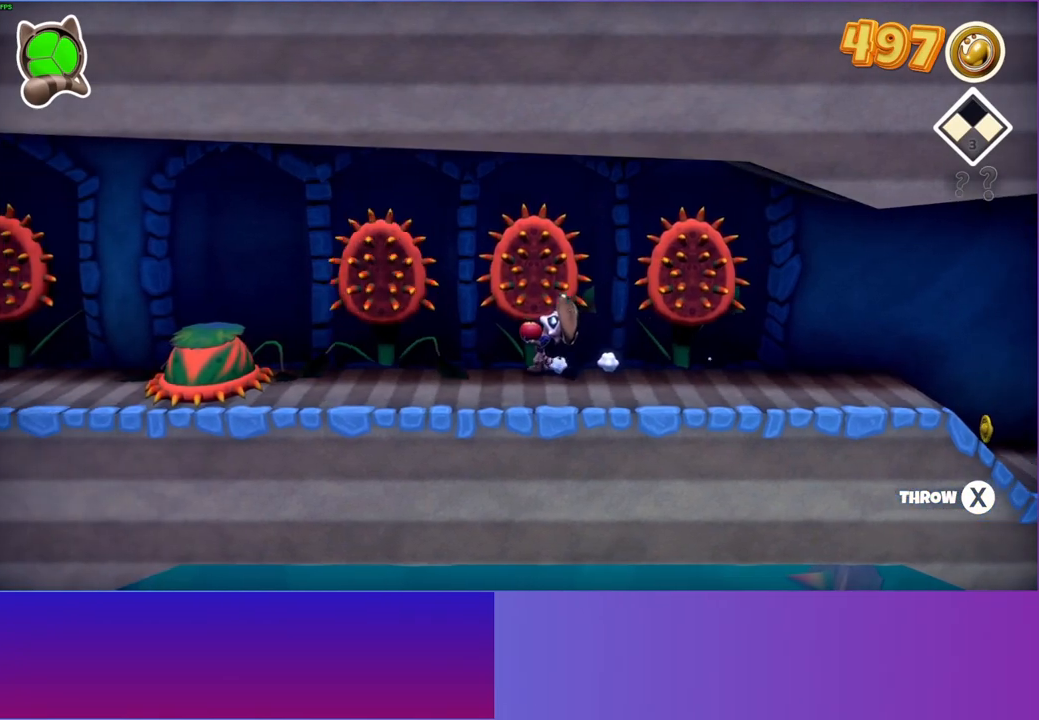
{"buttons": ["DPAD_UP", "DPAD_LEFT"], "left_stick": "center", "right_stick": "center", "events": [[250, "DPAD_UP", "down"]]}
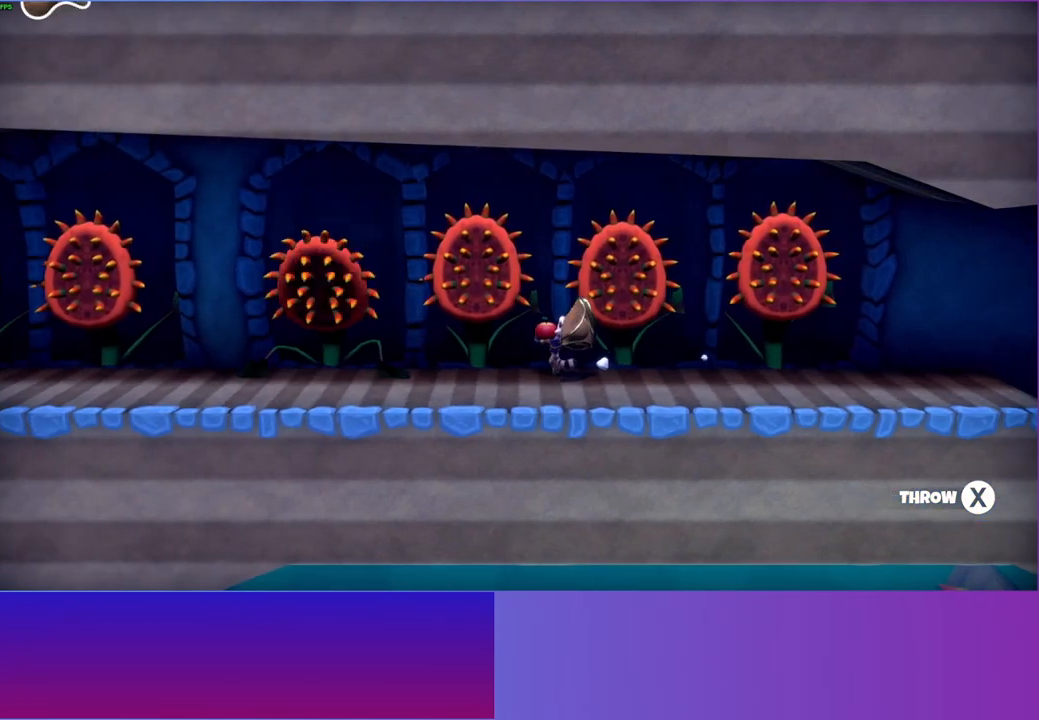
{"buttons": ["DPAD_LEFT"], "left_stick": "center", "right_stick": "center", "events": [[350, "DPAD_UP", "up"]]}
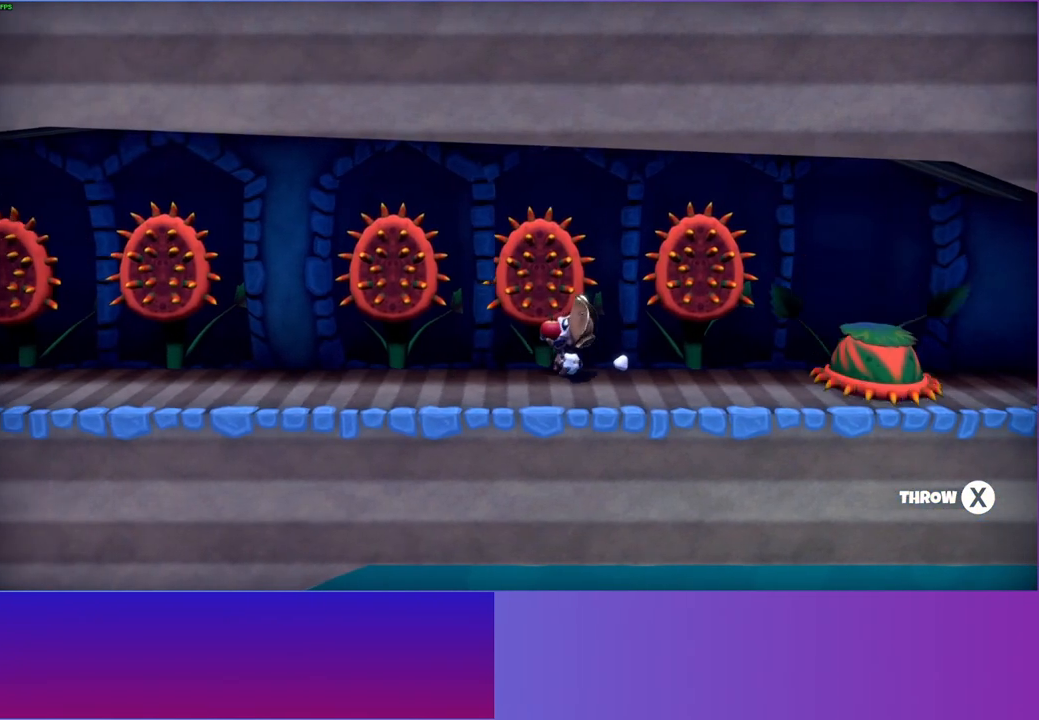
{"buttons": ["DPAD_DOWN", "DPAD_LEFT"], "left_stick": "center", "right_stick": "center", "events": [[217, "DPAD_DOWN", "down"]]}
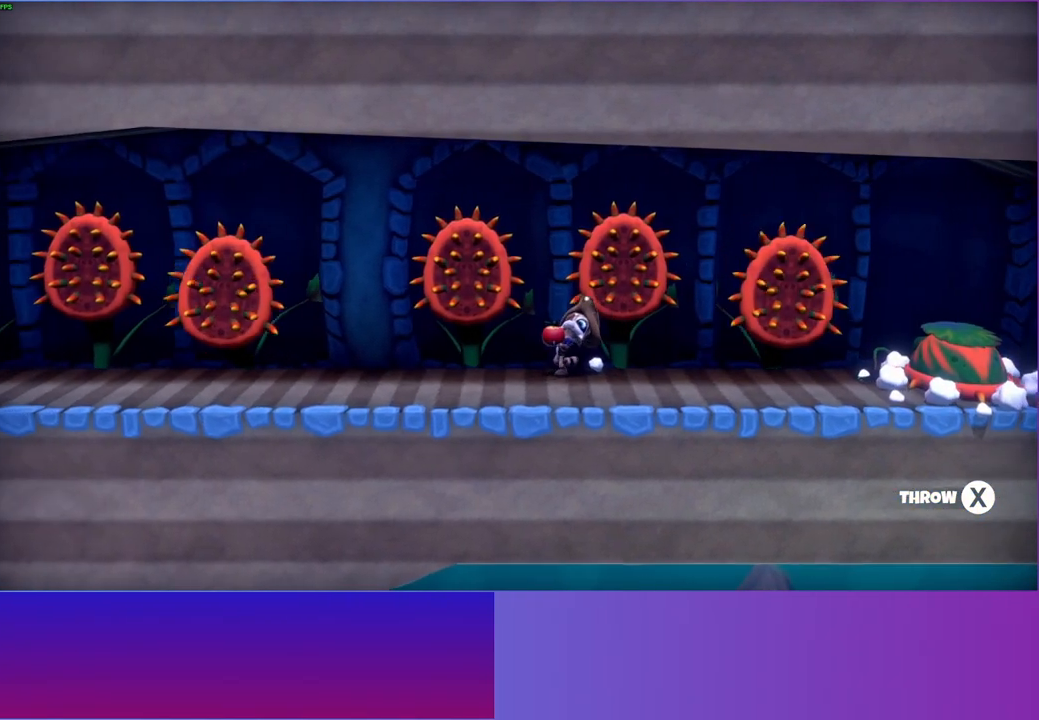
{"buttons": ["DPAD_LEFT"], "left_stick": "left", "right_stick": "center", "events": [[17, "left_stick", "left"], [167, "DPAD_DOWN", "up"]]}
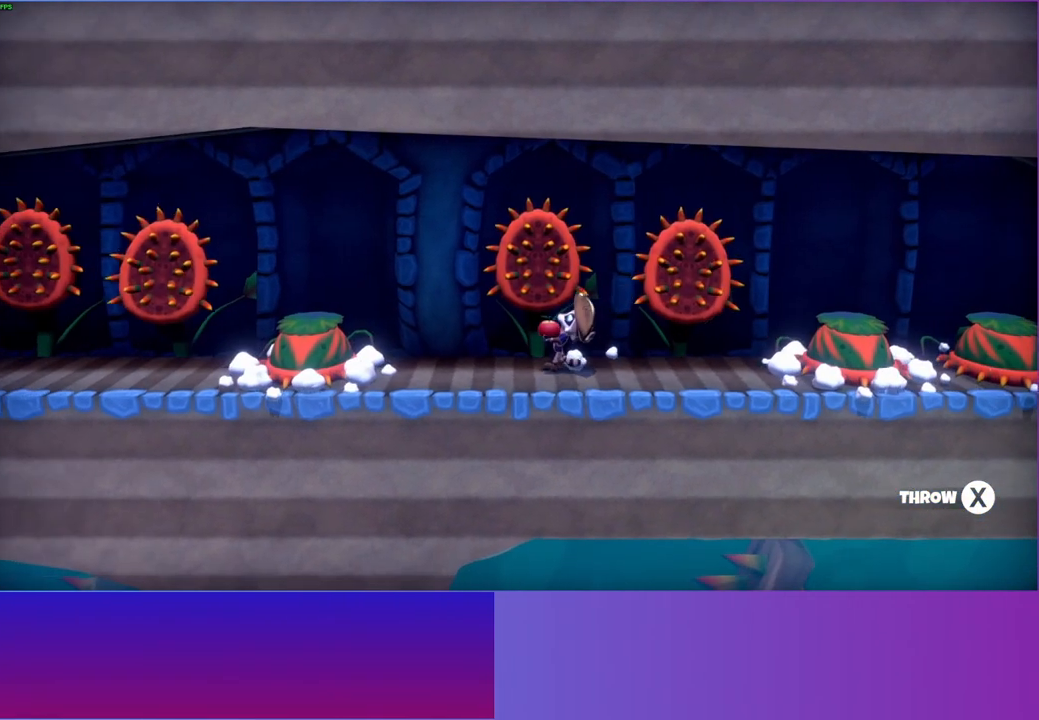
{"buttons": ["DPAD_LEFT"], "left_stick": "left", "right_stick": "center", "events": []}
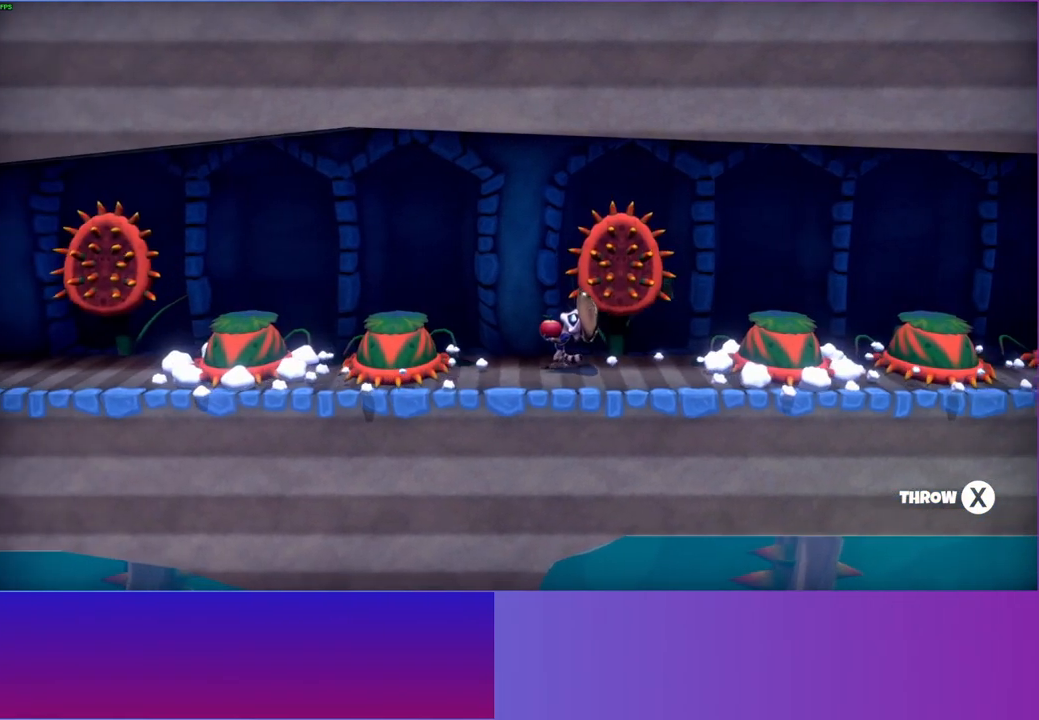
{"buttons": [], "left_stick": "left", "right_stick": "center", "events": [[83, "DPAD_LEFT", "up"]]}
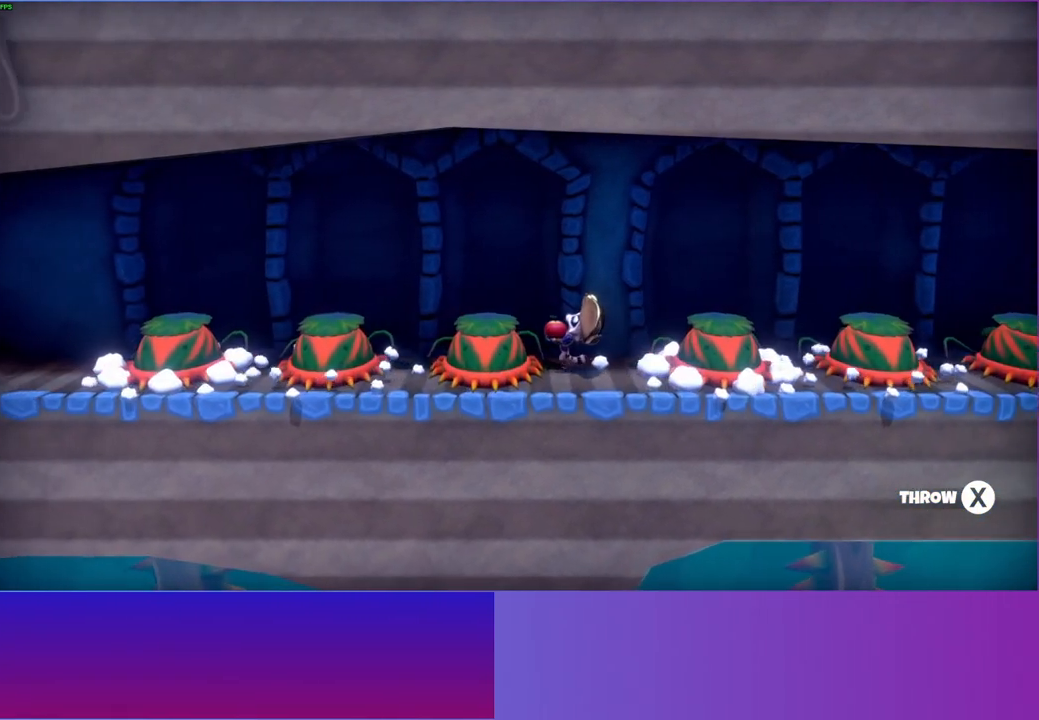
{"buttons": [], "left_stick": "left", "right_stick": "center", "events": []}